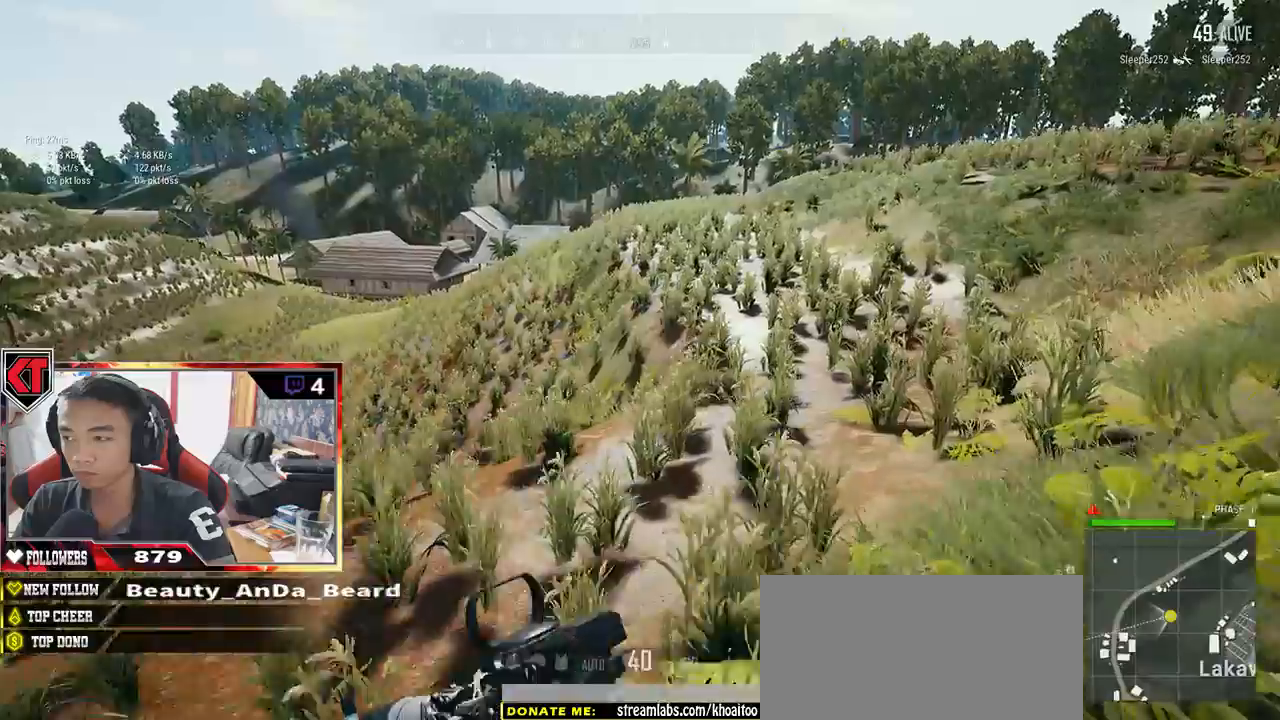
Gameplay with keyboard and mouse; each line is a JSON object with the keys and mouse buttons held at the frame after it. "events" lists presses ("down") and releases ("up") of "a", "c", "ctrl", "d", "e", "f", "q", "r", "s", "shift", "space", "tab", "v", "w", "x", "z", "mouse_left", "mouse_wheel" and "mouse_right" between this image and that frame as [ms after this image, input, new state], when the widget could be followed in between. "mouse_left", "mouse_wheel", "mouse_right" = the "left", "wheel", "right" buttons of the "mouse" list. No other keys are recorded. "wheel" means that the mouse wheel is clicked or scrolled. Mouse movement is not recorded.
{"keys": ["d", "shift", "w"], "mouse": [], "events": []}
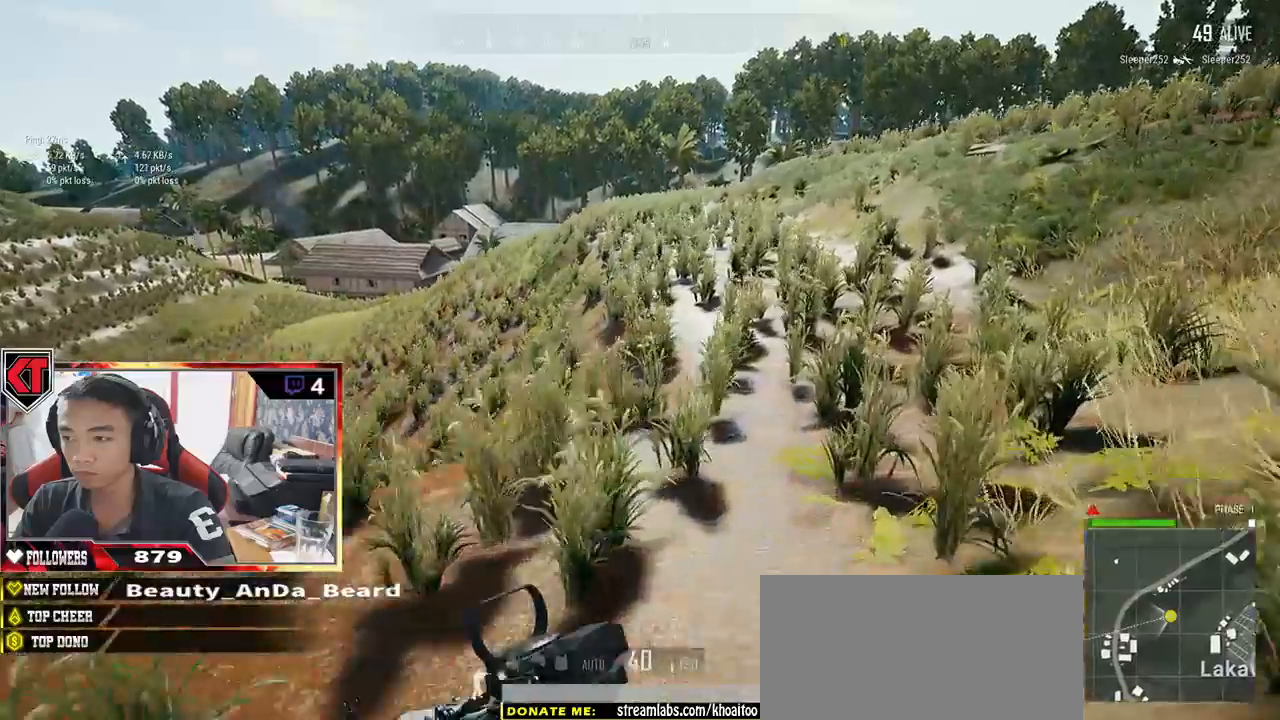
{"keys": ["d", "shift", "w"], "mouse": [], "events": []}
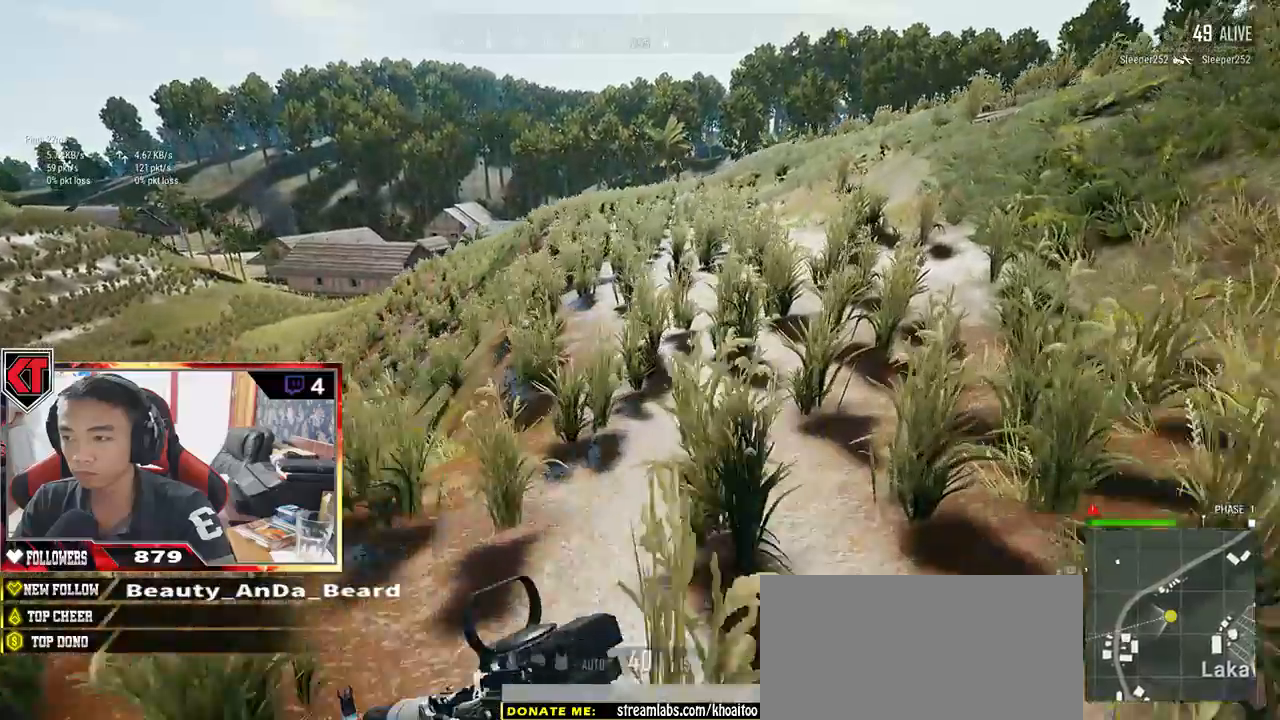
{"keys": ["shift", "w"], "mouse": [], "events": [[283, "d", "up"]]}
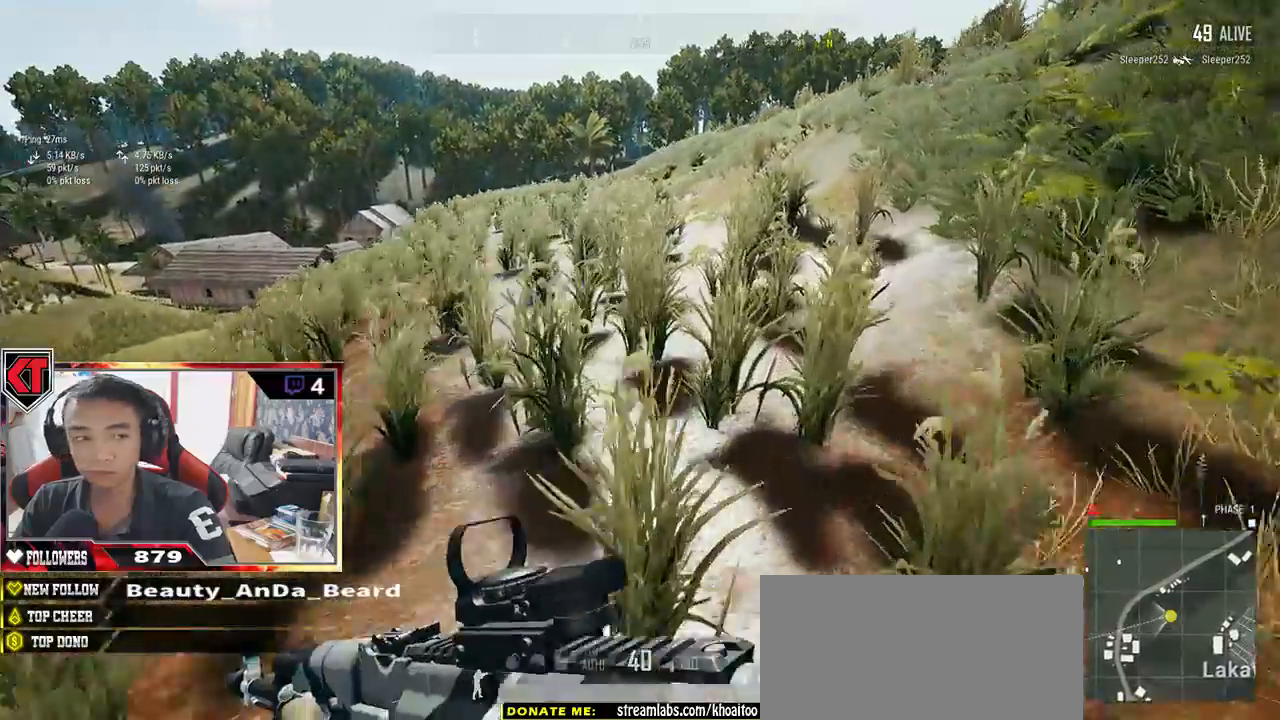
{"keys": ["shift", "w"], "mouse": [], "events": []}
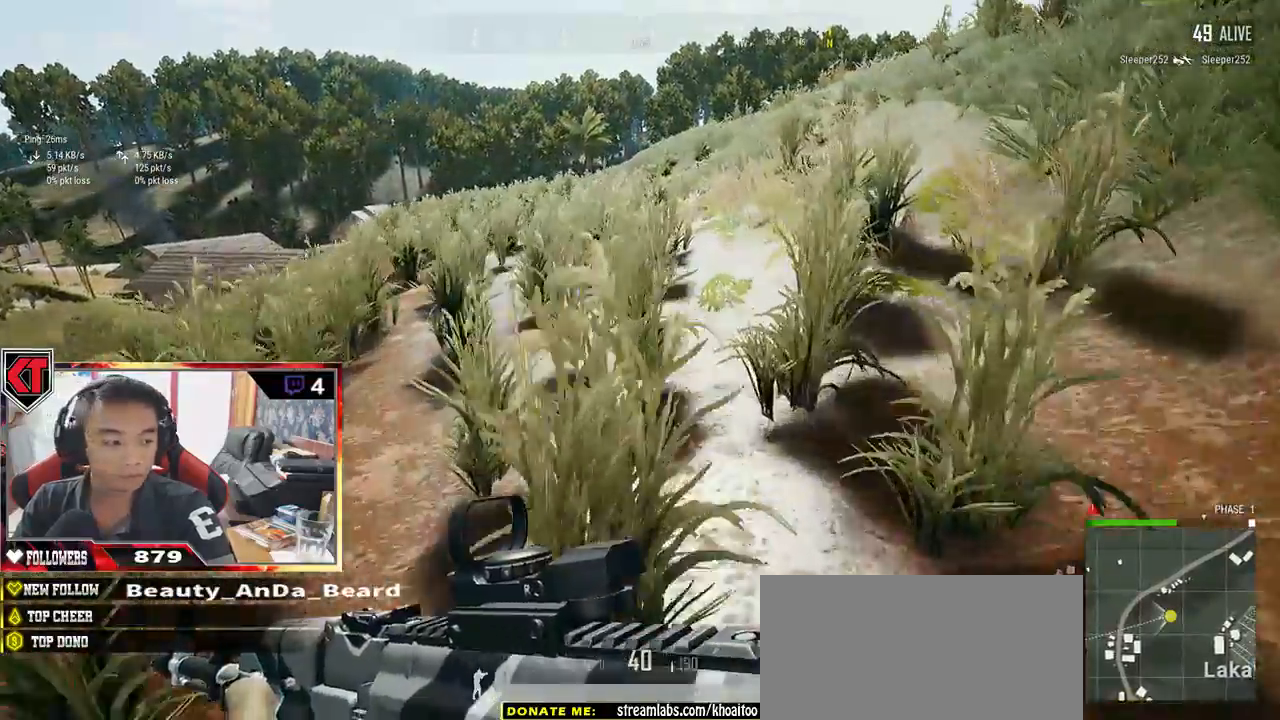
{"keys": ["shift", "w"], "mouse": [], "events": []}
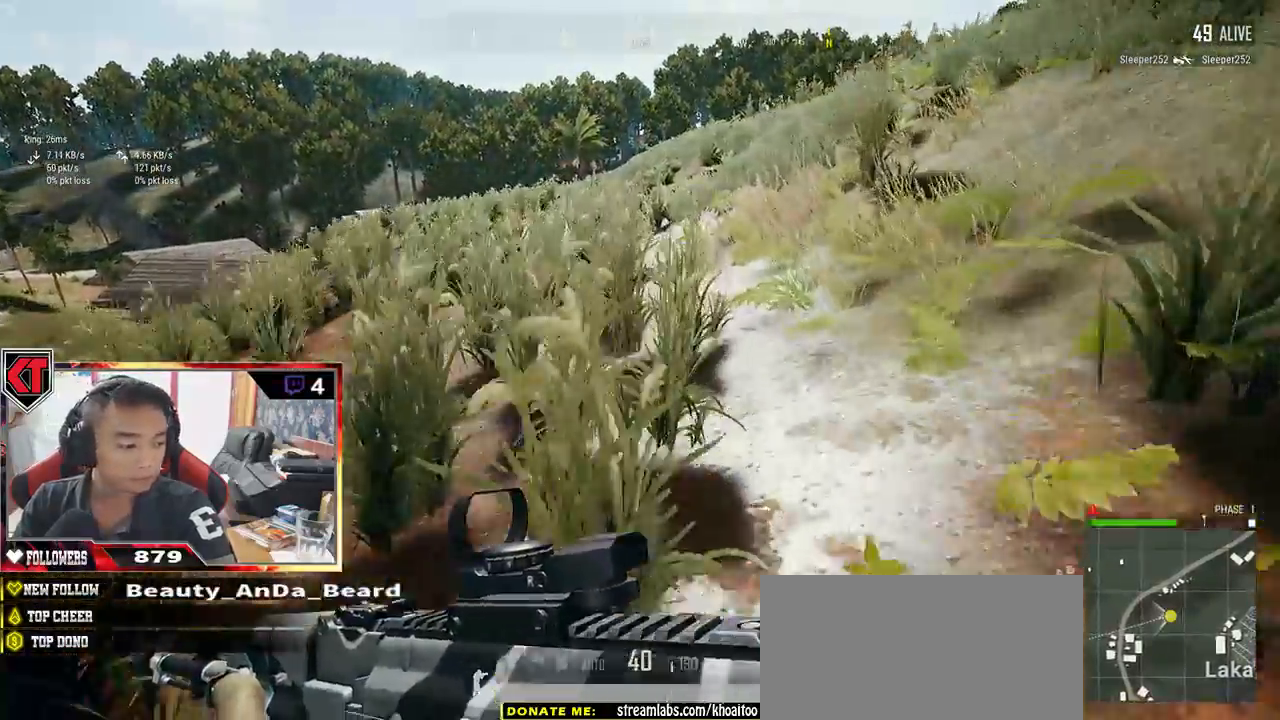
{"keys": ["shift", "w"], "mouse": [], "events": []}
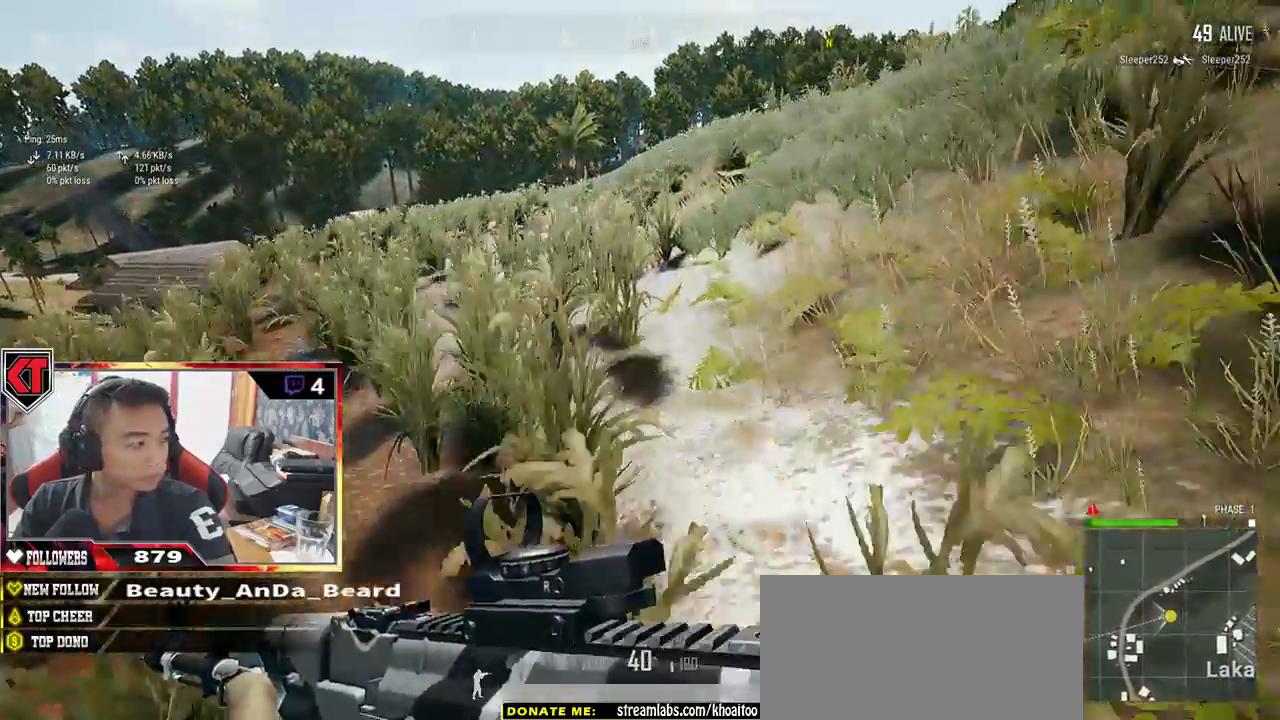
{"keys": ["shift", "space", "w"], "mouse": [], "events": [[433, "space", "down"]]}
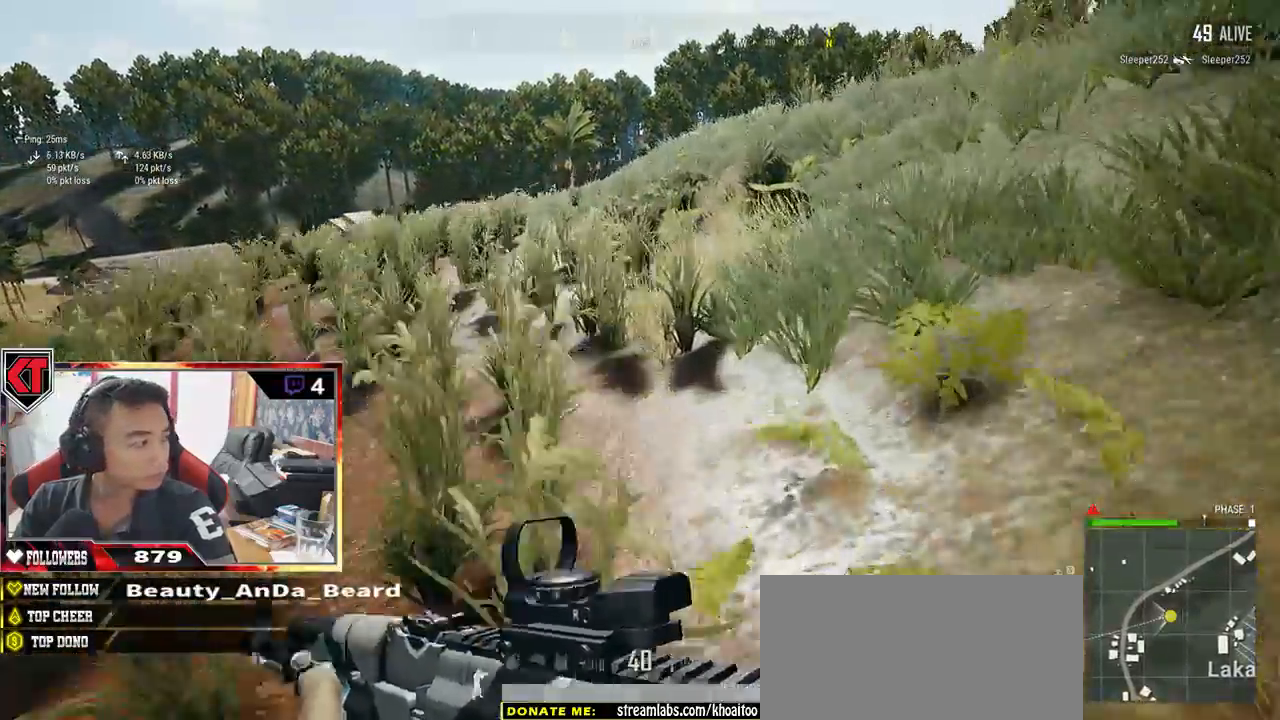
{"keys": ["shift", "w"], "mouse": [], "events": [[67, "space", "up"]]}
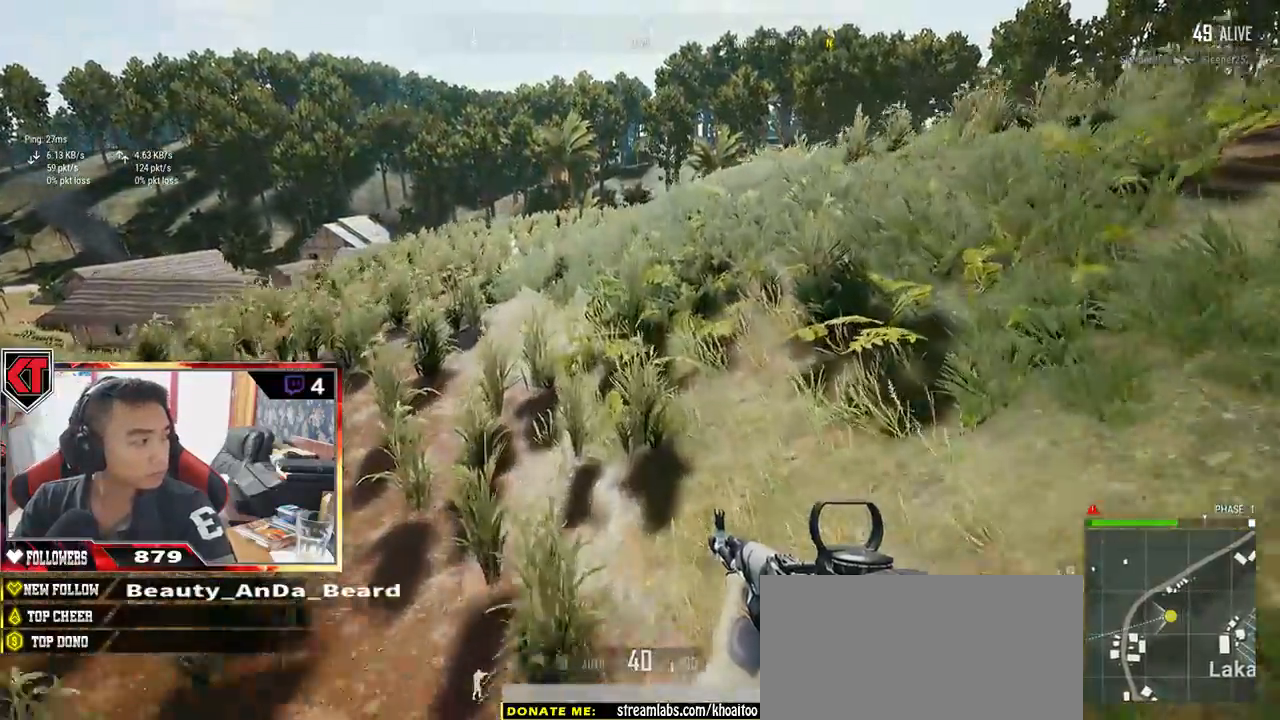
{"keys": ["shift", "w"], "mouse": [], "events": []}
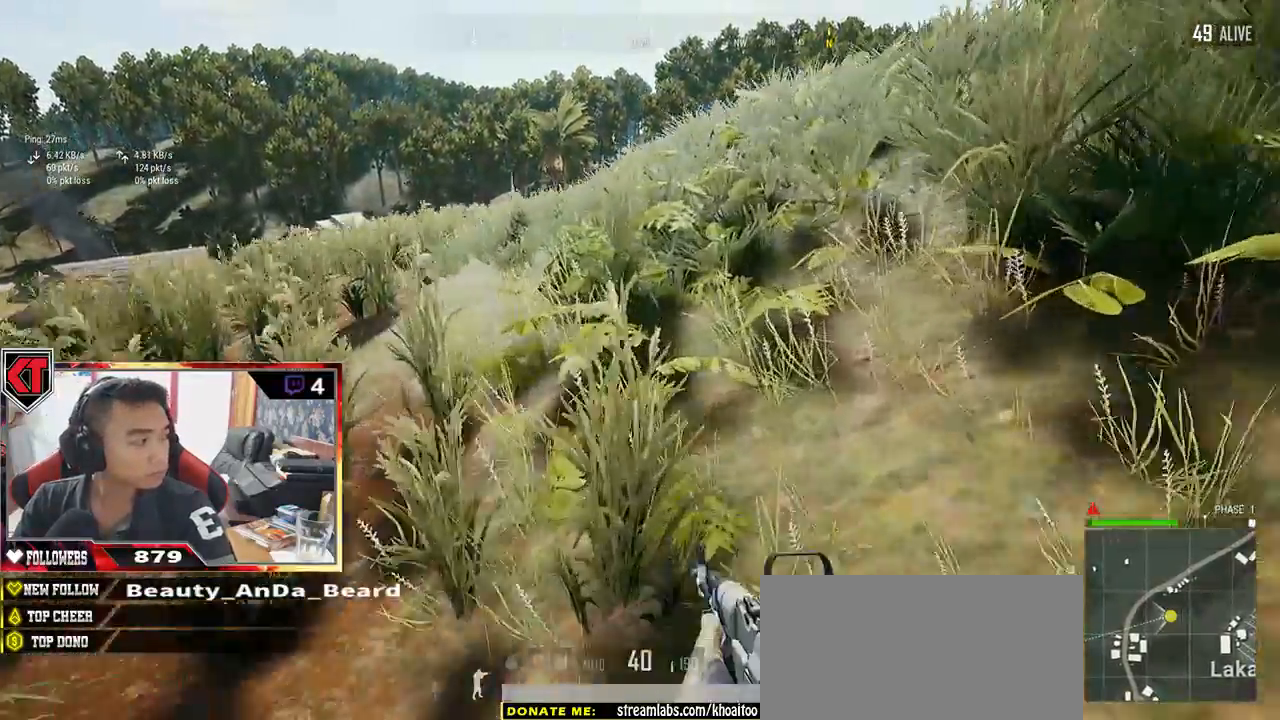
{"keys": ["shift", "w"], "mouse": [], "events": []}
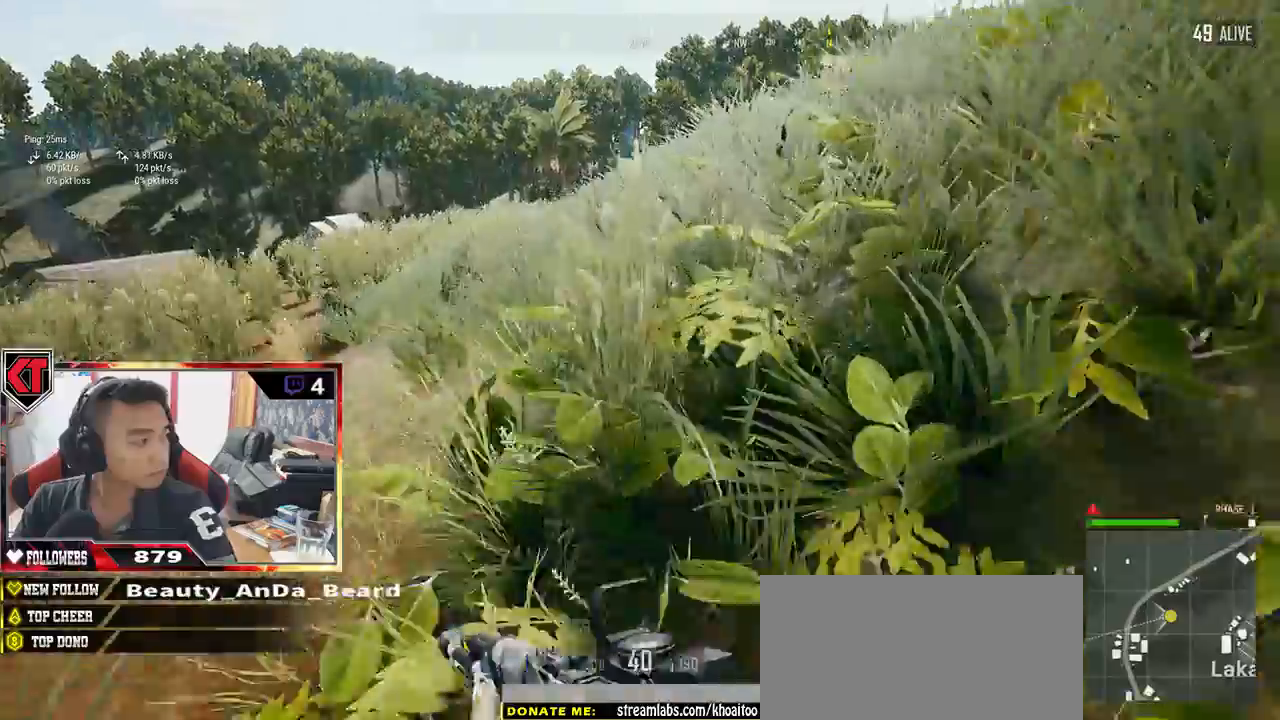
{"keys": ["shift", "w"], "mouse": []}
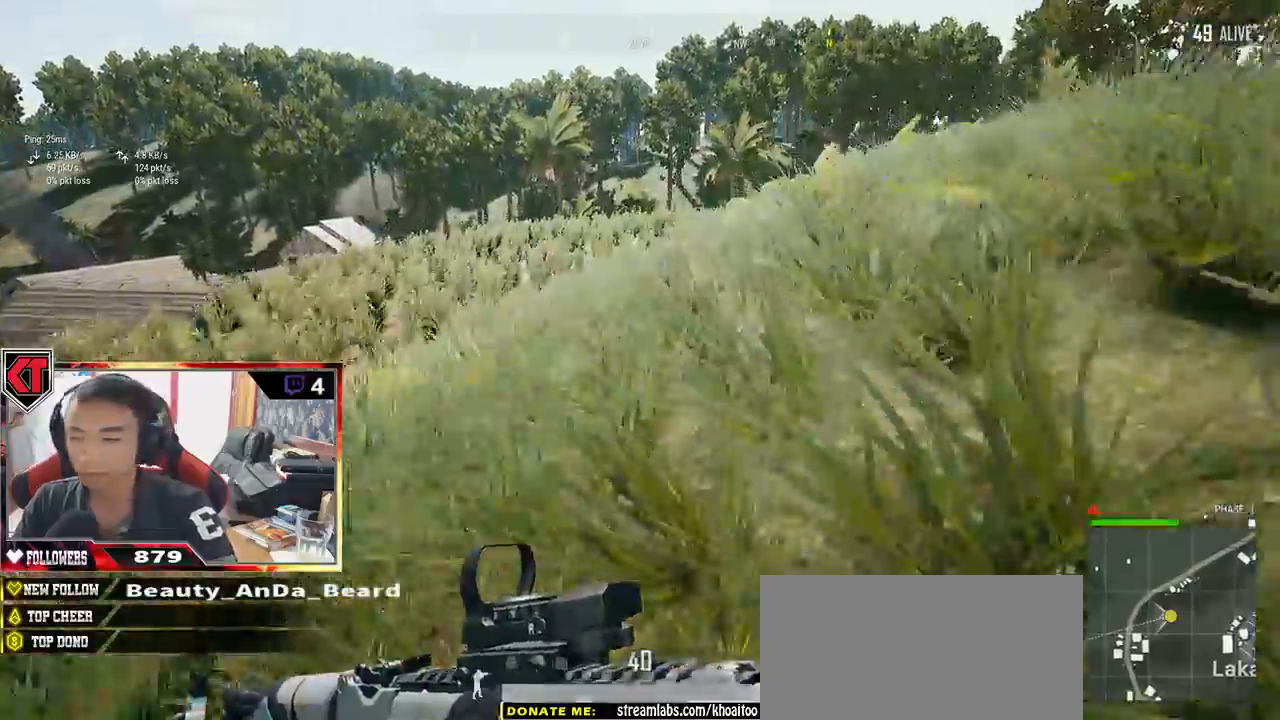
{"keys": ["shift", "w"], "mouse": [], "events": []}
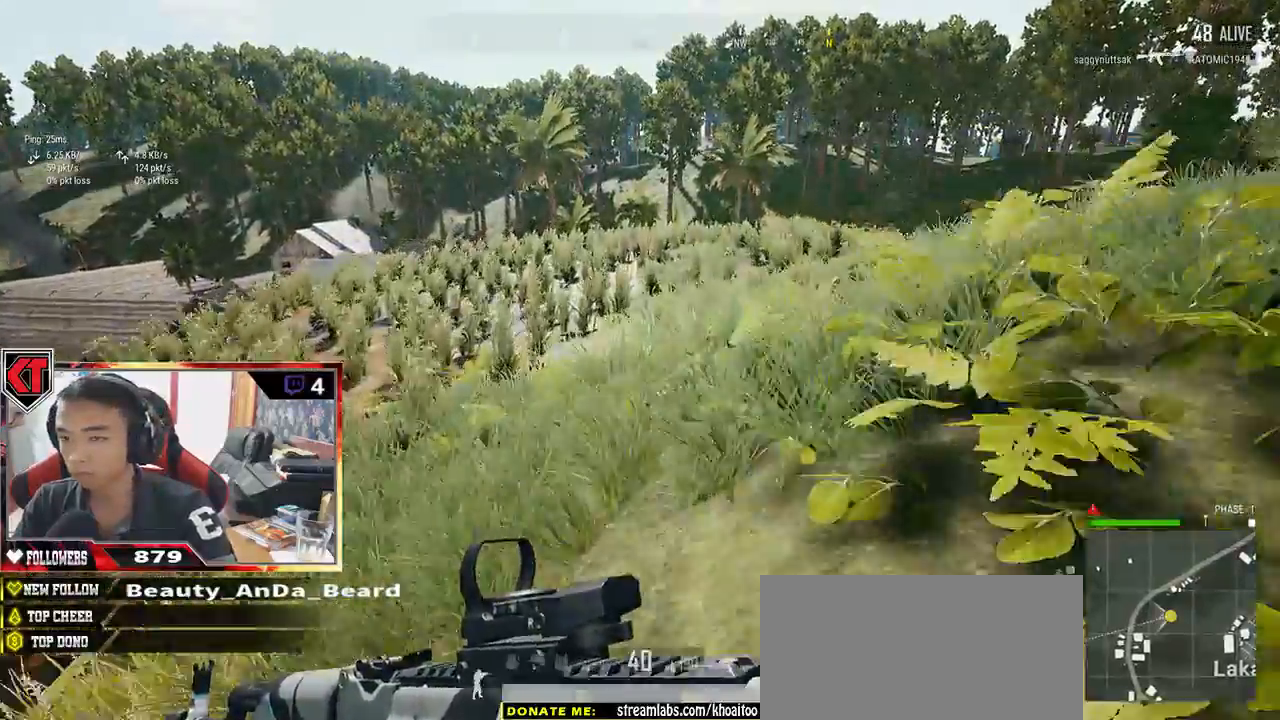
{"keys": ["shift", "w"], "mouse": [], "events": []}
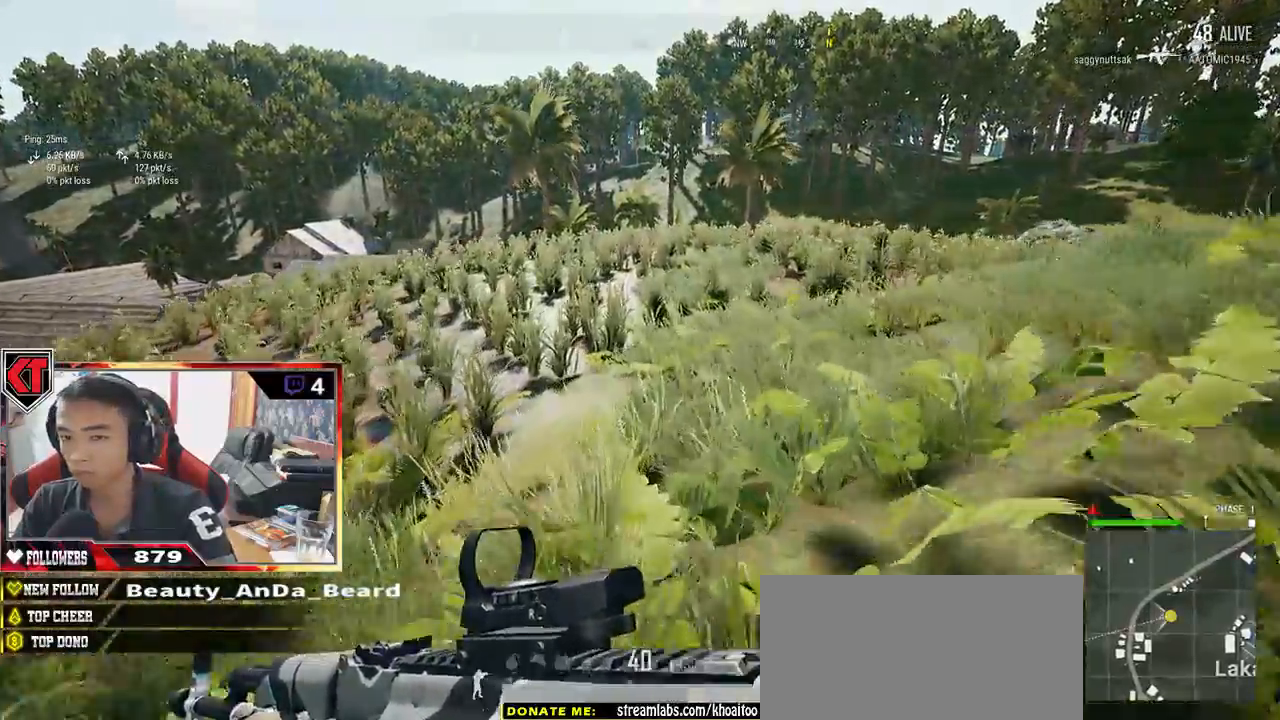
{"keys": ["shift", "w"], "mouse": [], "events": []}
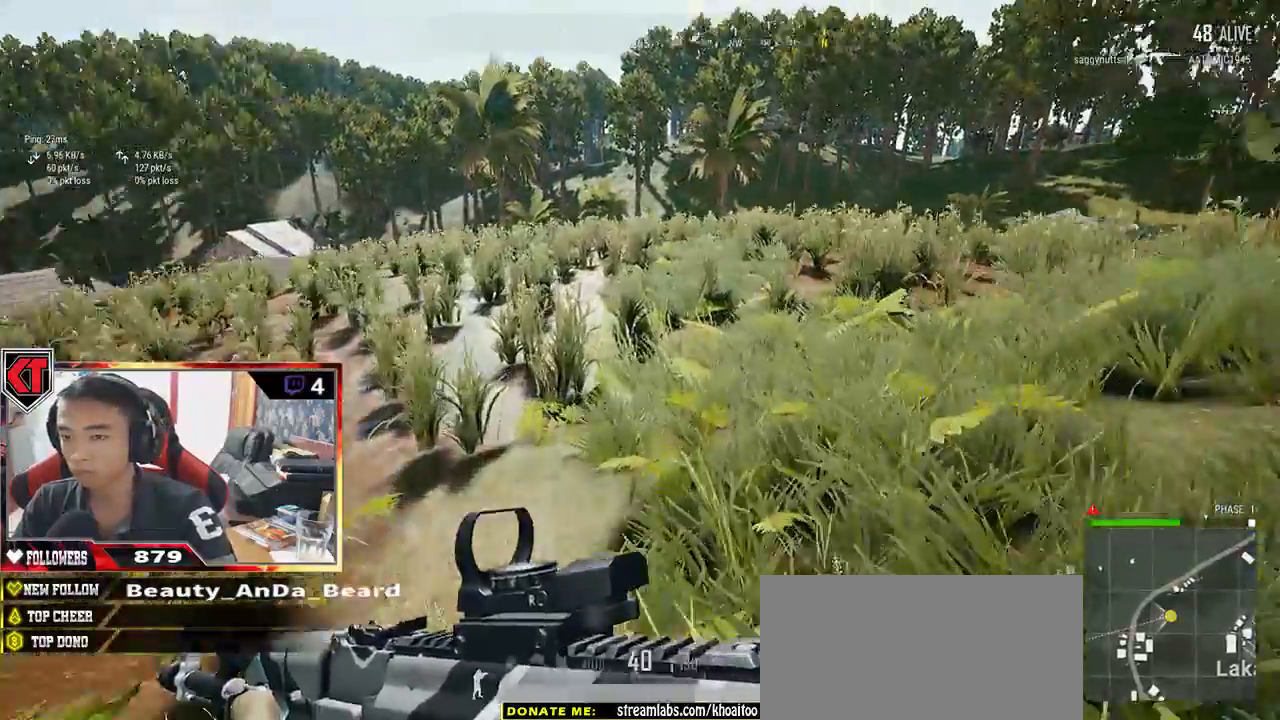
{"keys": ["shift", "w"], "mouse": [], "events": [[100, "space", "down"], [250, "space", "up"], [467, "mouse_right", "down"], [500, "mouse_right", "up"]]}
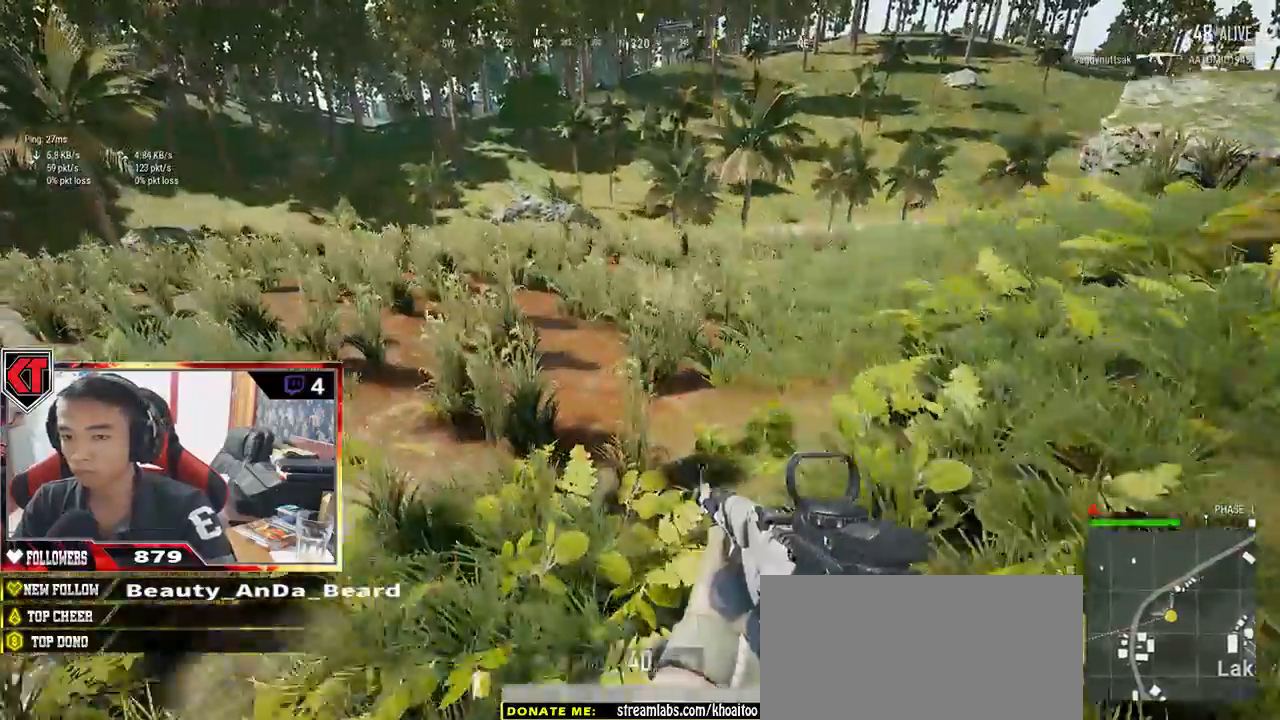
{"keys": ["shift", "w"], "mouse": [], "events": []}
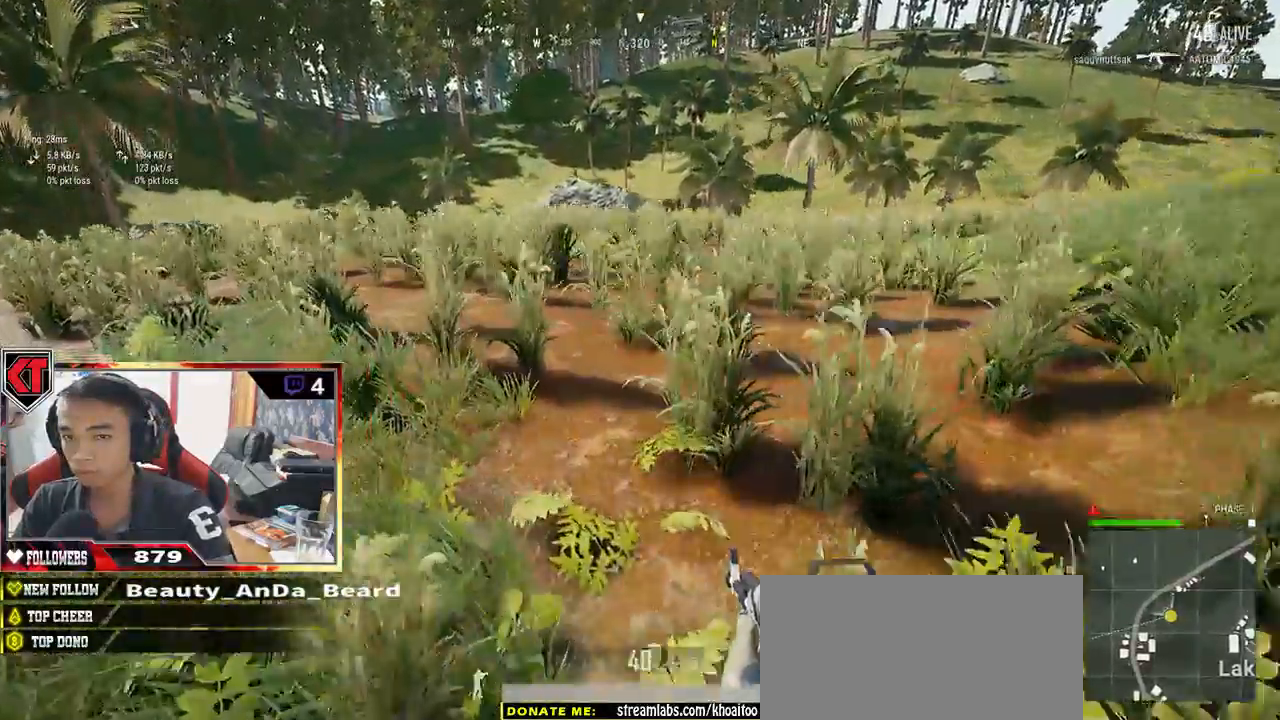
{"keys": ["shift", "w"], "mouse": [], "events": []}
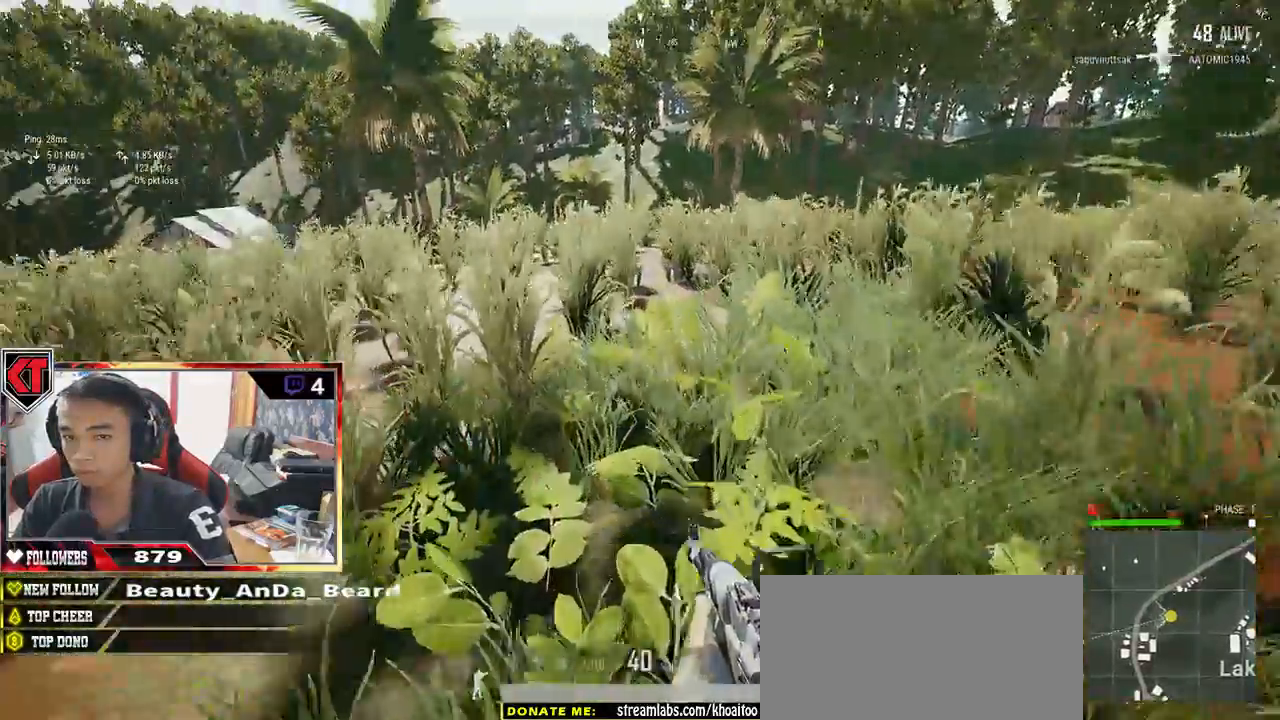
{"keys": ["shift", "w"], "mouse": [], "events": [[83, "c", "down"], [117, "c", "up"], [417, "mouse_left", "down"], [483, "mouse_left", "up"]]}
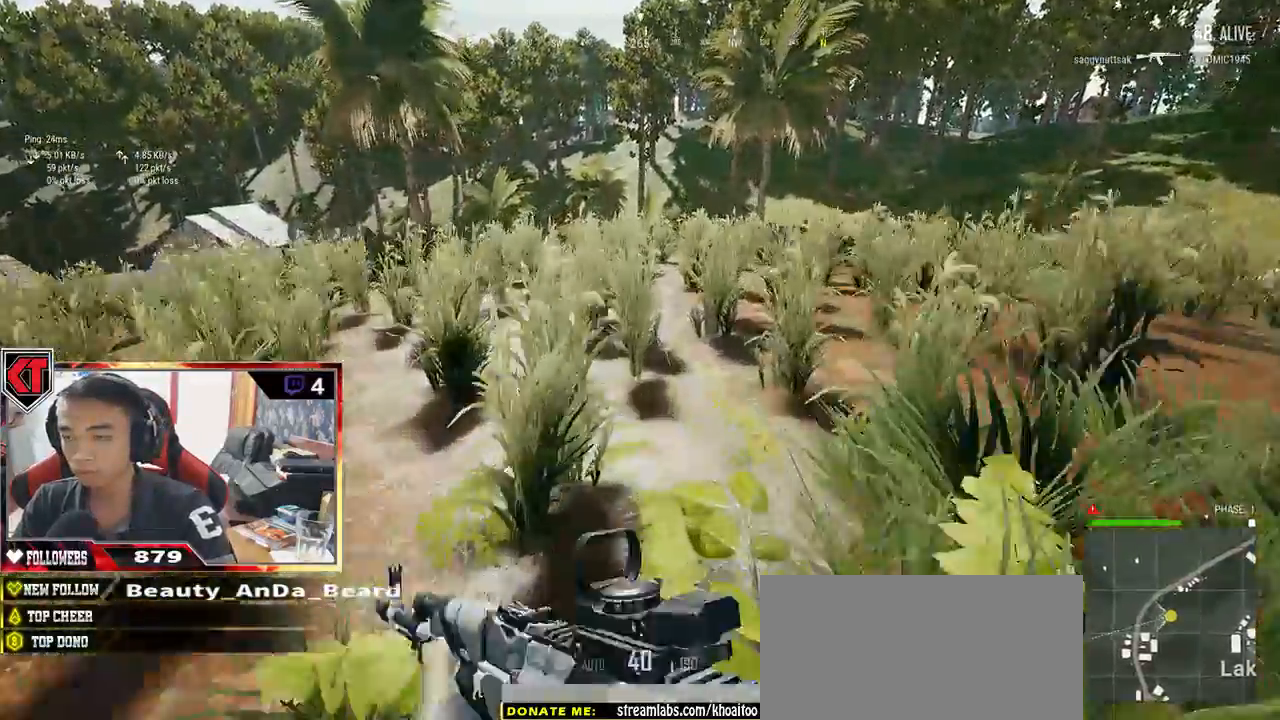
{"keys": ["shift", "space", "w"], "mouse": [], "events": [[433, "space", "down"]]}
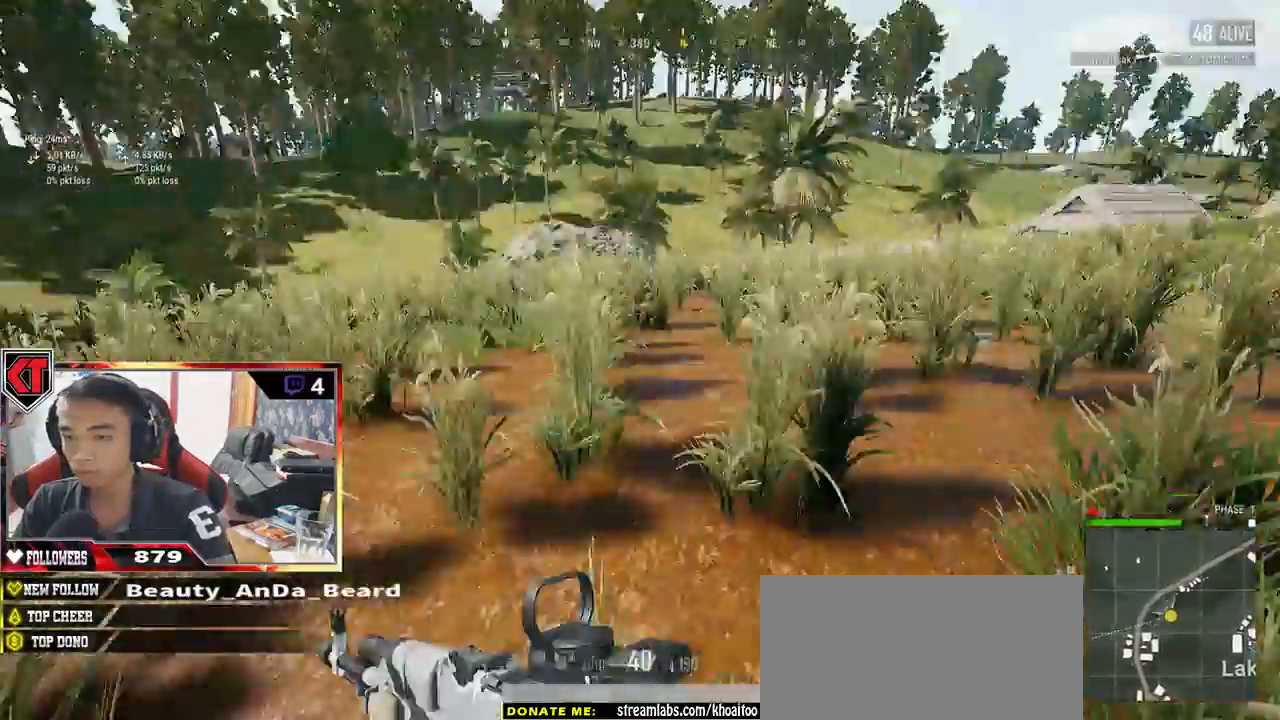
{"keys": ["shift", "w"], "mouse": [], "events": [[150, "space", "up"]]}
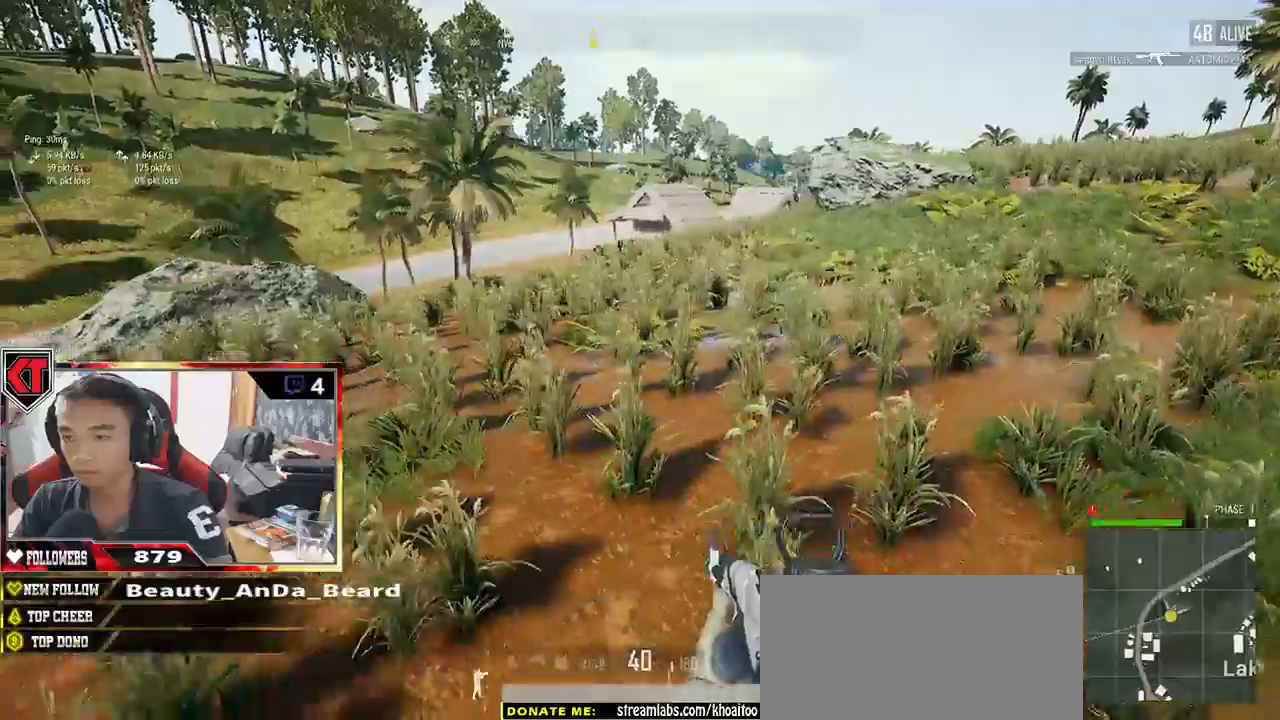
{"keys": ["shift", "w"], "mouse": [], "events": []}
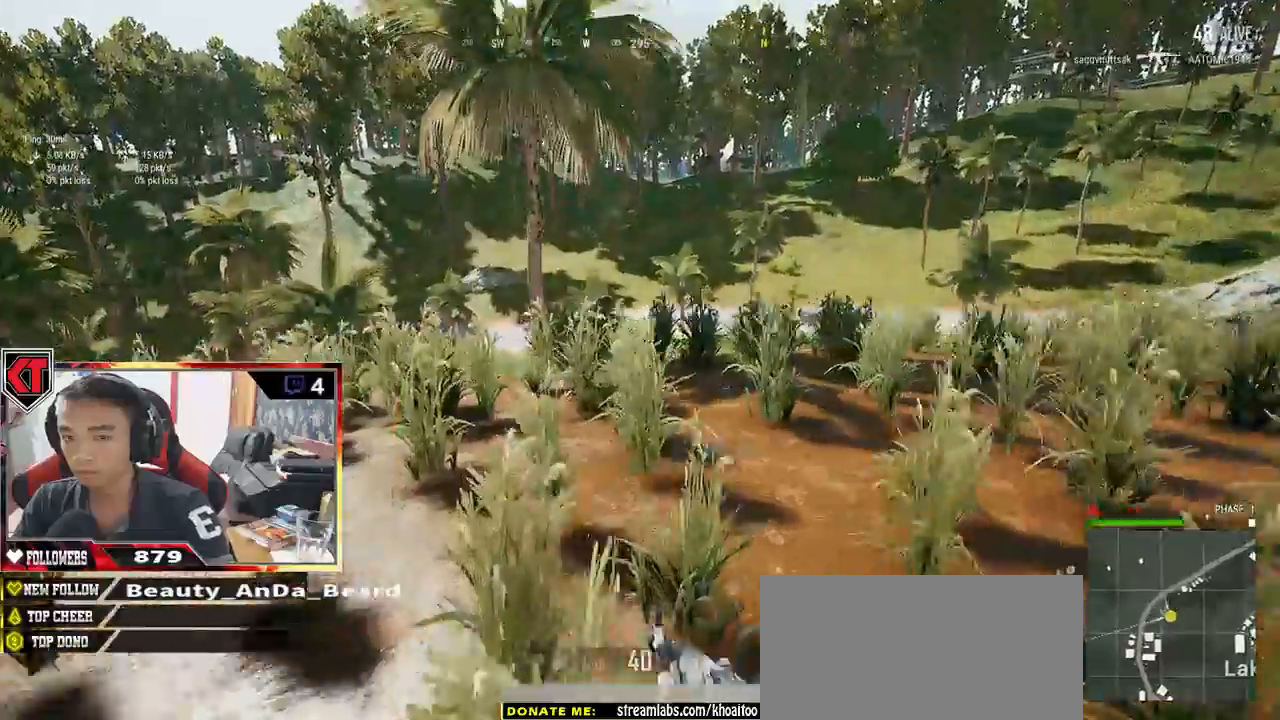
{"keys": ["shift", "w"], "mouse": [], "events": []}
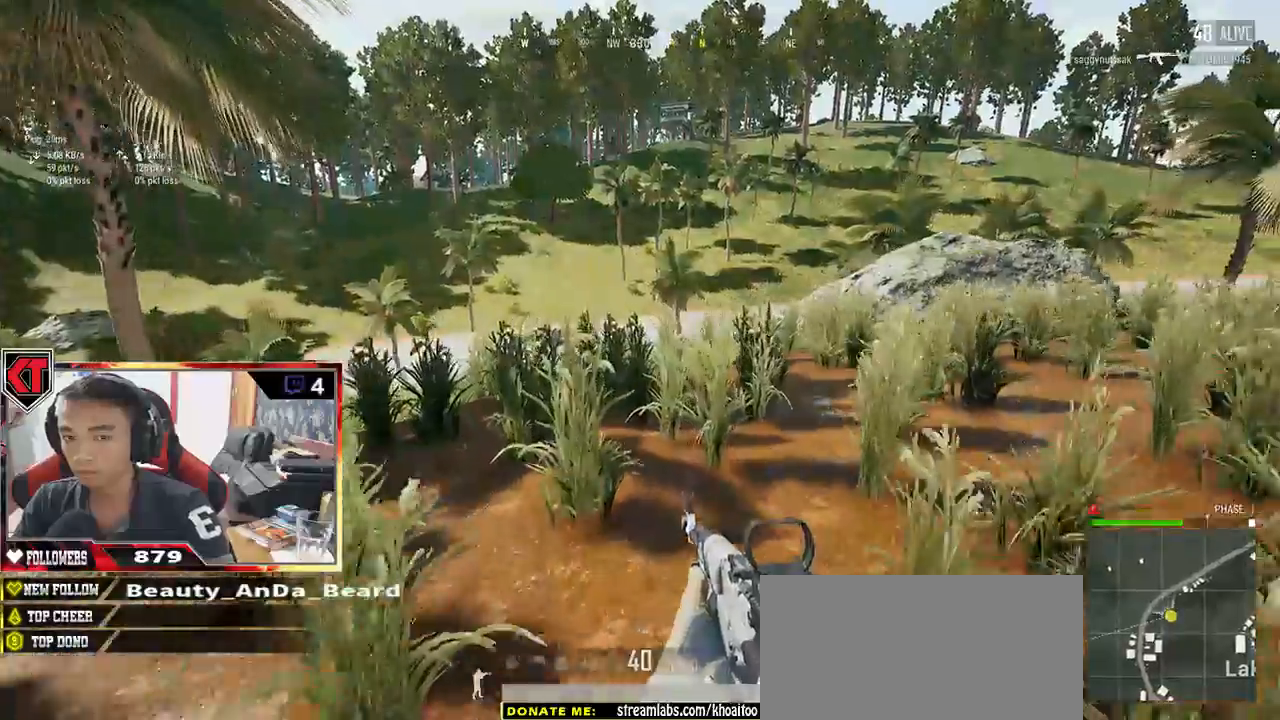
{"keys": ["shift", "w"], "mouse": [], "events": []}
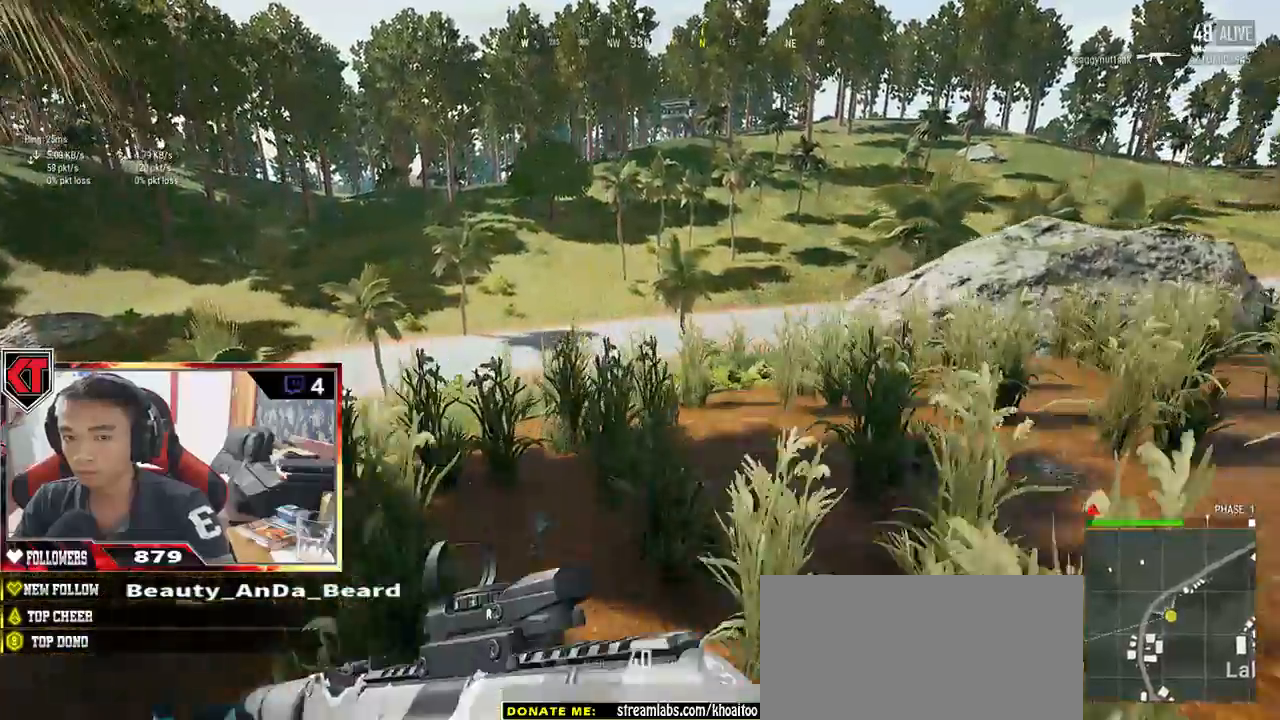
{"keys": ["shift", "w"], "mouse": [], "events": []}
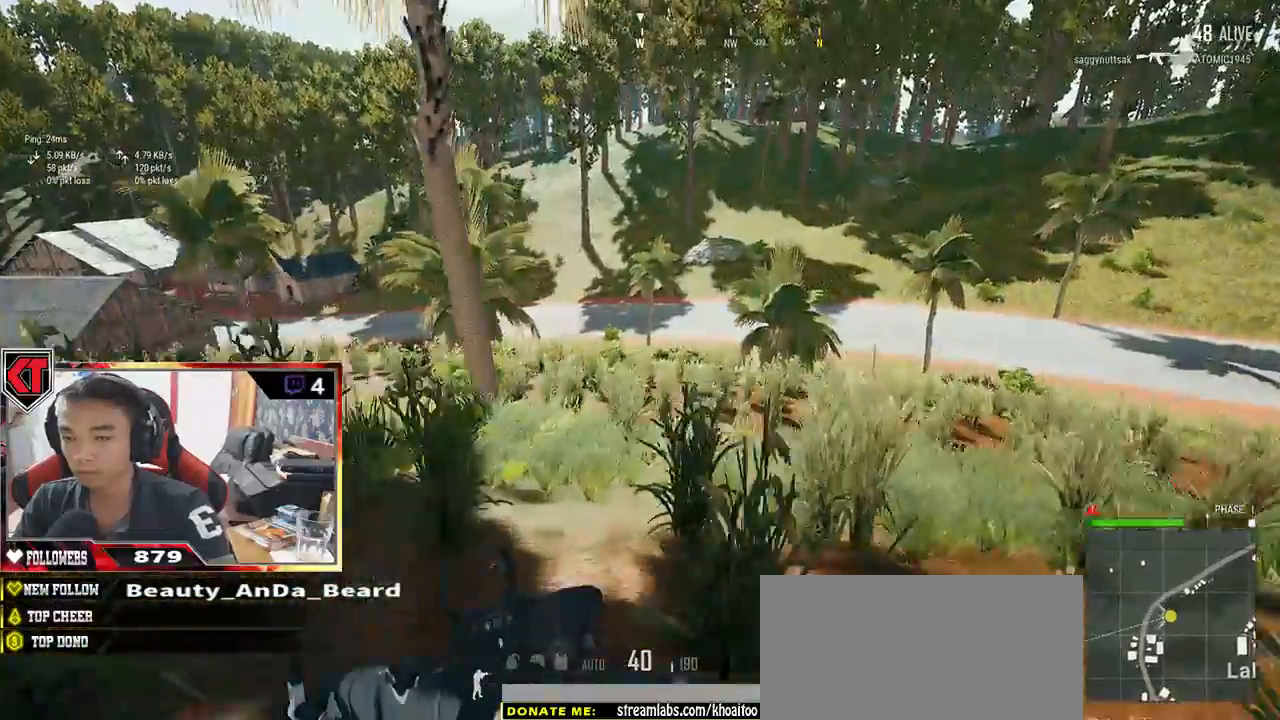
{"keys": ["shift", "w"], "mouse": [], "events": []}
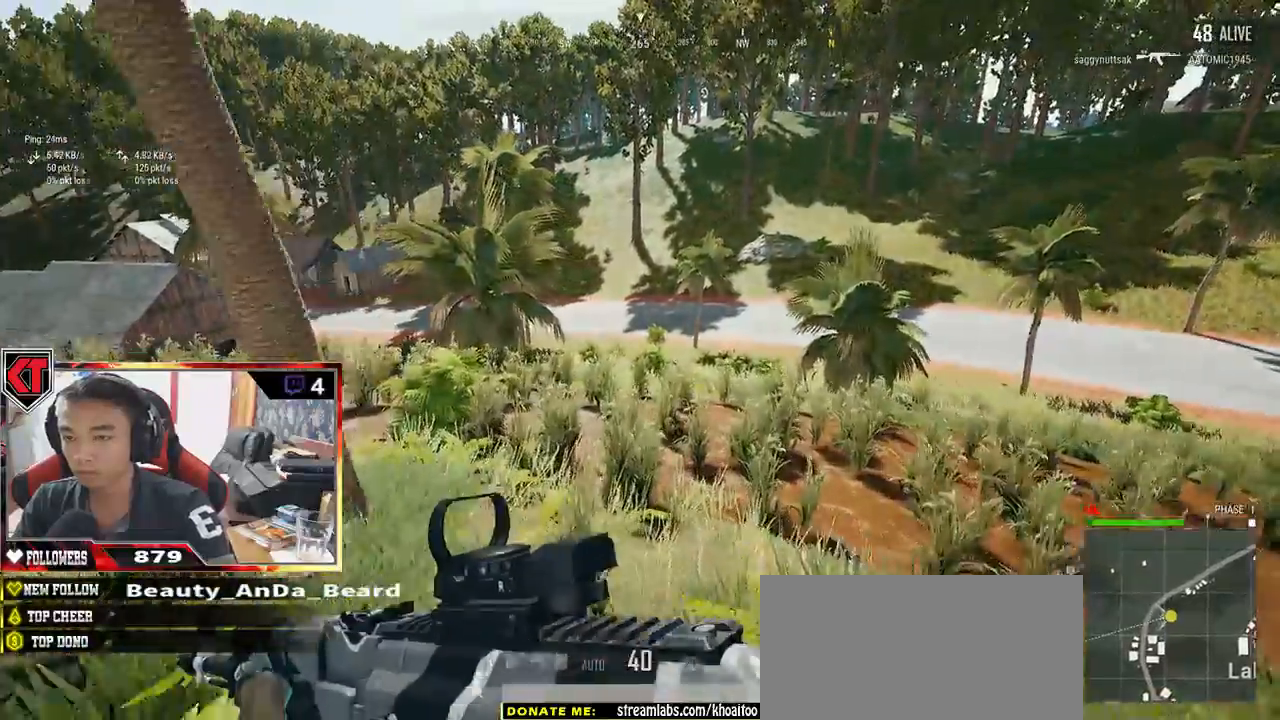
{"keys": ["shift", "w"], "mouse": [], "events": []}
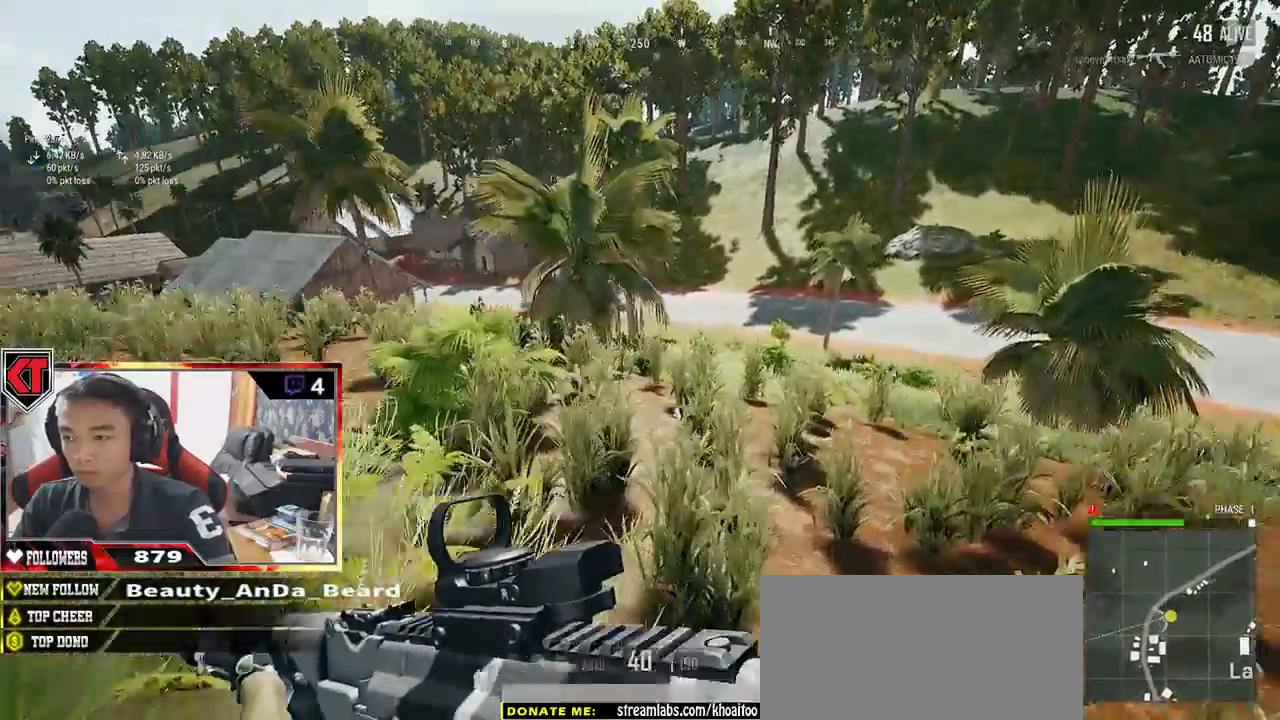
{"keys": ["shift", "w"], "mouse": [], "events": []}
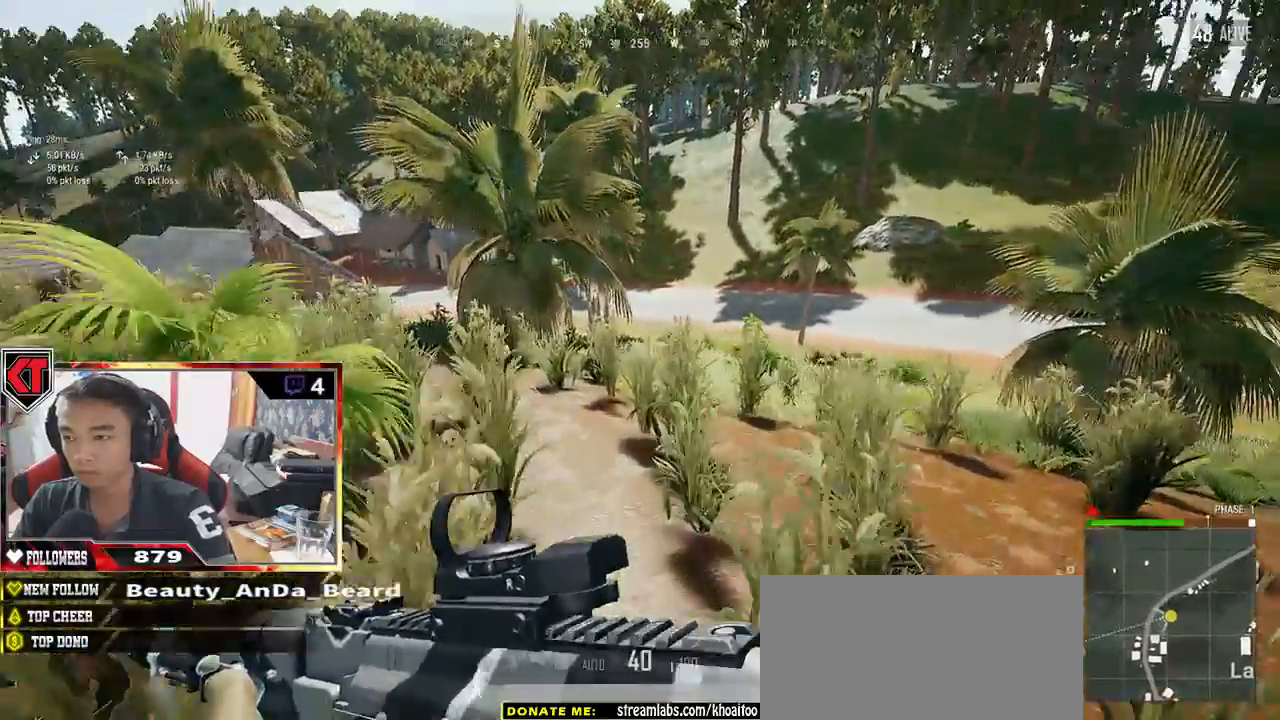
{"keys": ["shift", "w"], "mouse": [], "events": []}
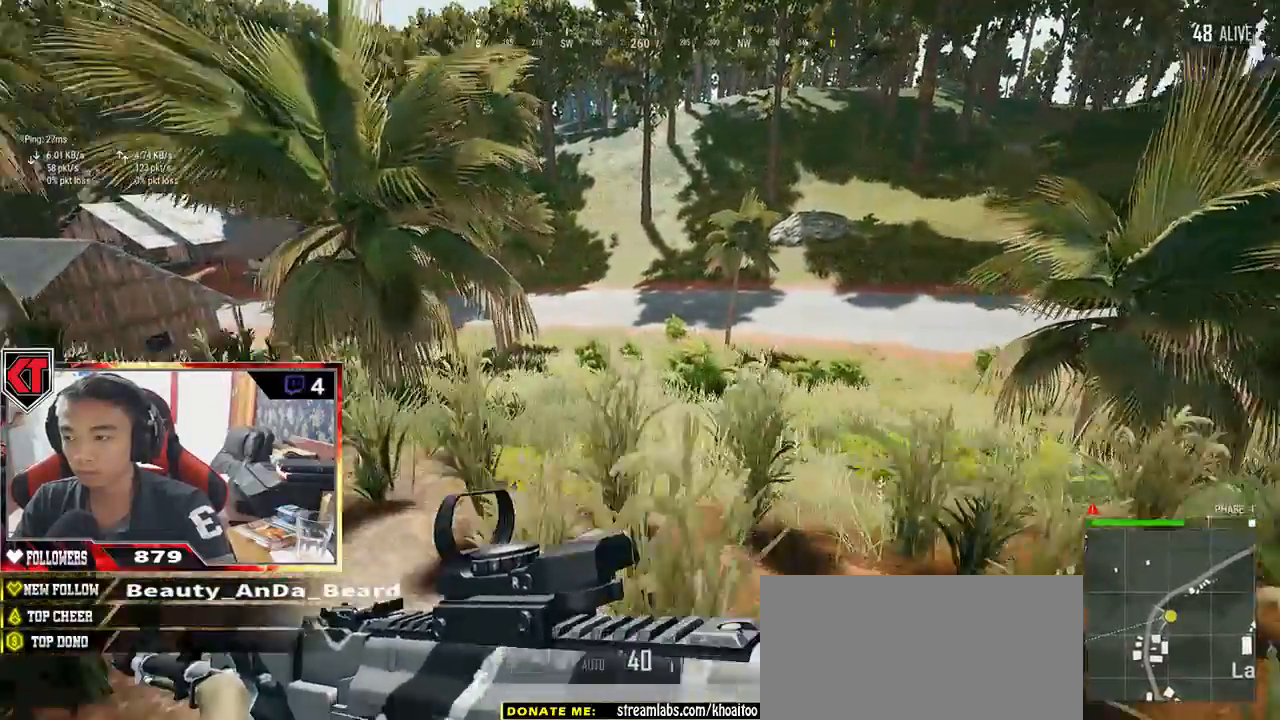
{"keys": ["shift", "w"], "mouse": [], "events": []}